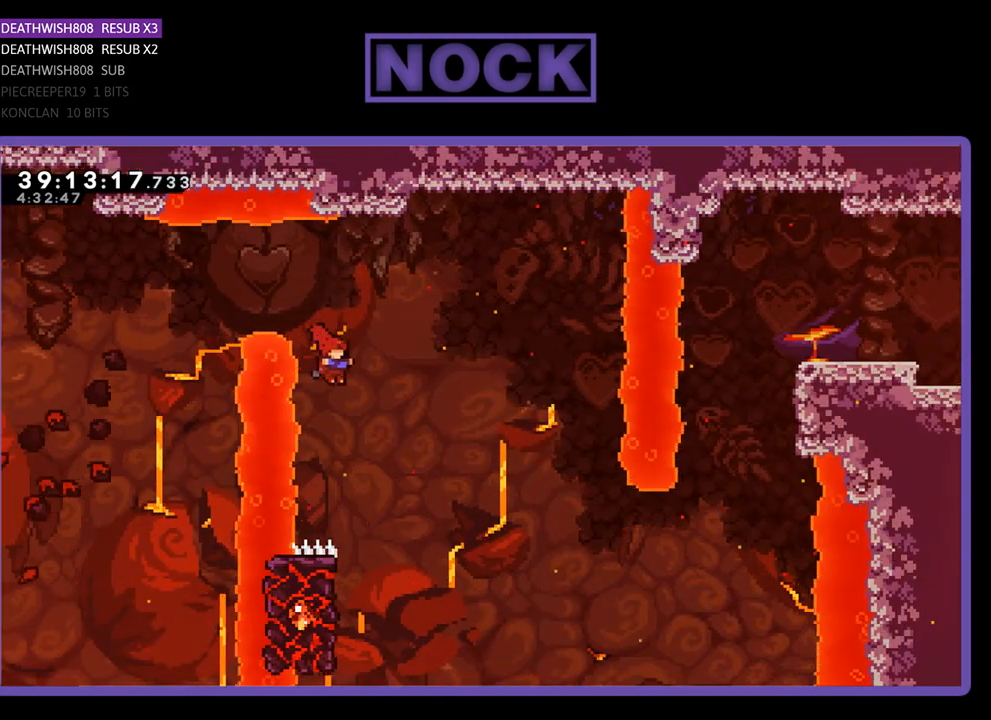
Gameplay with a controller (PlayStation layout); each line is a JSON object with the inputs held at the frame after it. "events" lists button and stick changes between this image and that frame as [ms after this image, input, new state], when the widget could be followed in between. Not read: left_stick right_stick.
{"buttons": ["R2", "DPAD_LEFT"], "events": [[33, "DPAD_UP", "up"], [167, "DPAD_RIGHT", "up"], [300, "DPAD_LEFT", "down"]]}
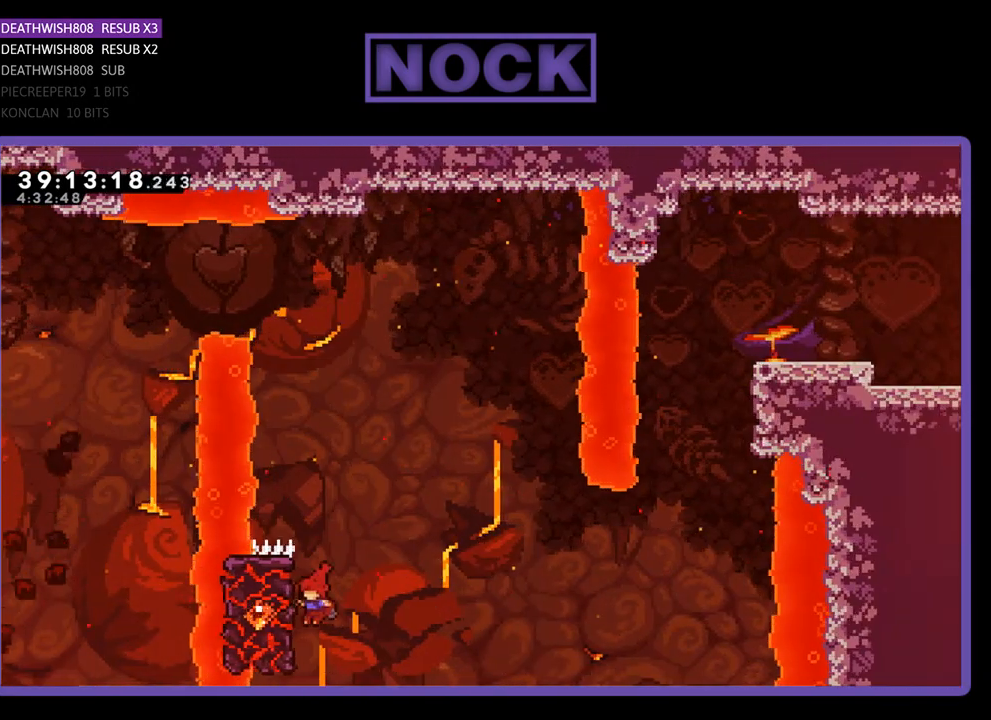
{"buttons": ["CROSS", "R2", "DPAD_RIGHT"], "events": [[33, "DPAD_LEFT", "up"], [33, "DPAD_RIGHT", "down"], [100, "CROSS", "down"]]}
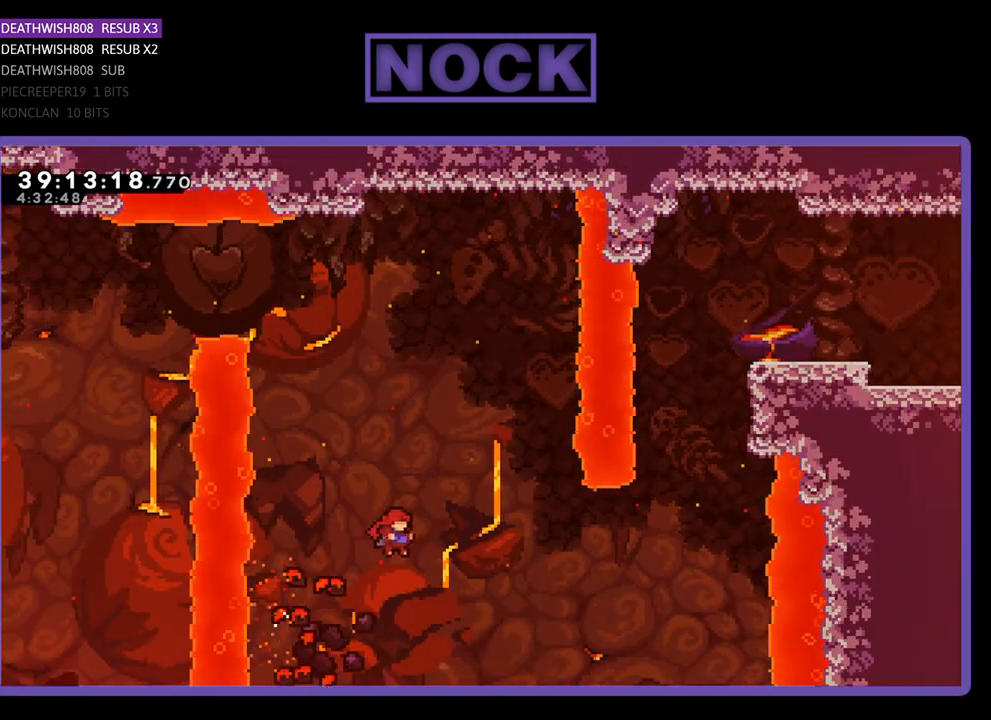
{"buttons": [], "events": [[167, "CROSS", "up"], [200, "DPAD_RIGHT", "up"], [267, "DPAD_LEFT", "down"], [367, "DPAD_UP", "down"], [400, "DPAD_LEFT", "up"], [400, "R2", "up"], [500, "DPAD_UP", "up"]]}
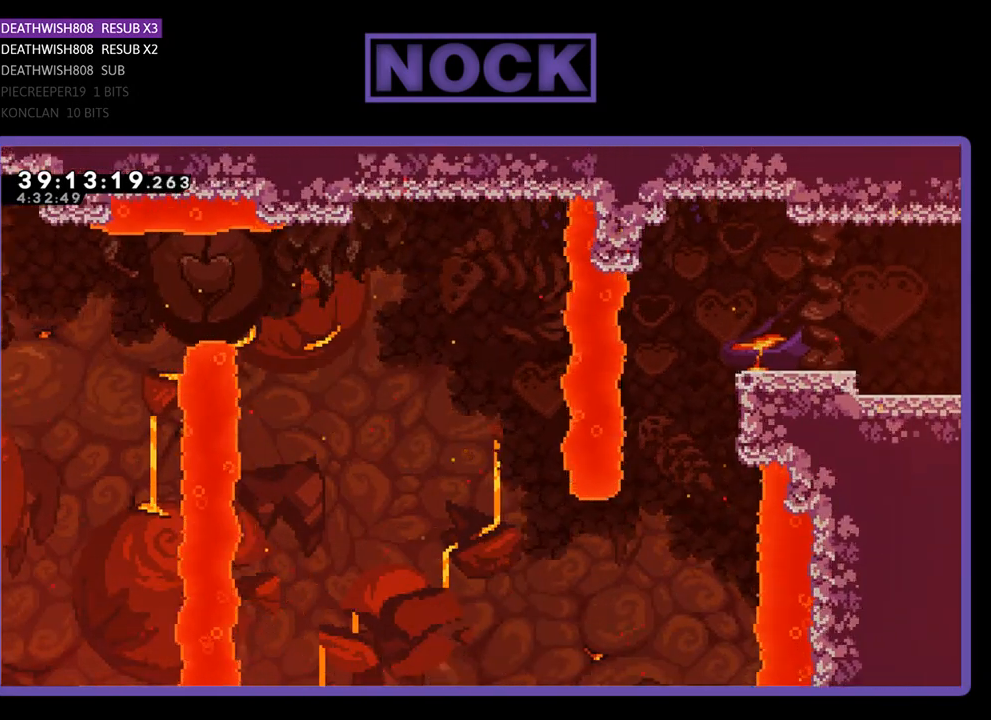
{"buttons": [], "events": []}
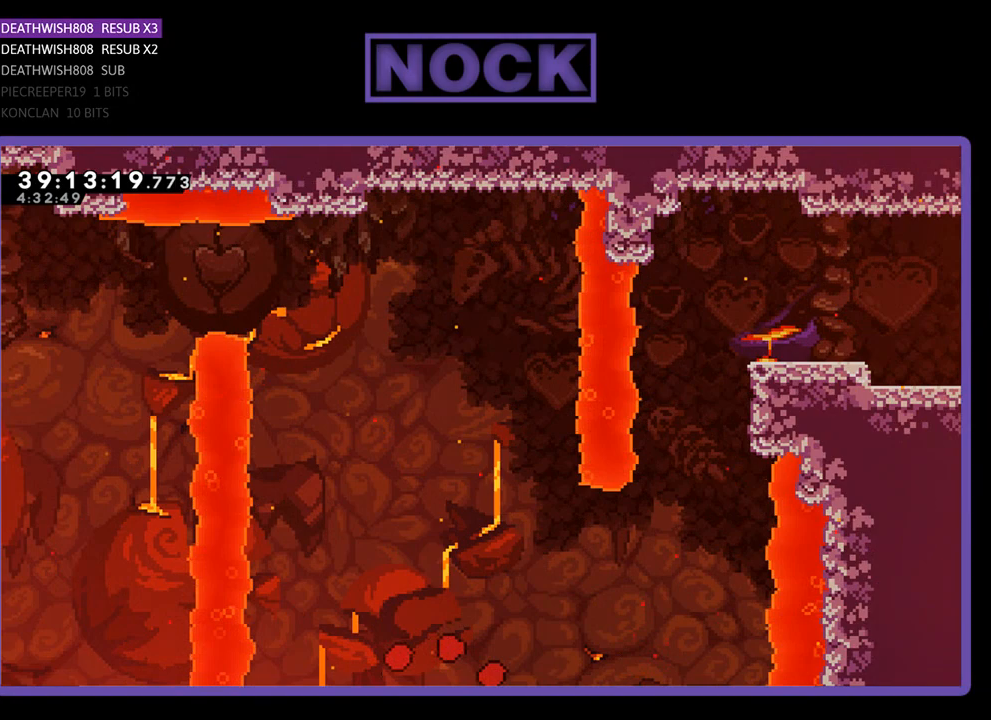
{"buttons": ["R2"], "events": [[467, "R2", "down"]]}
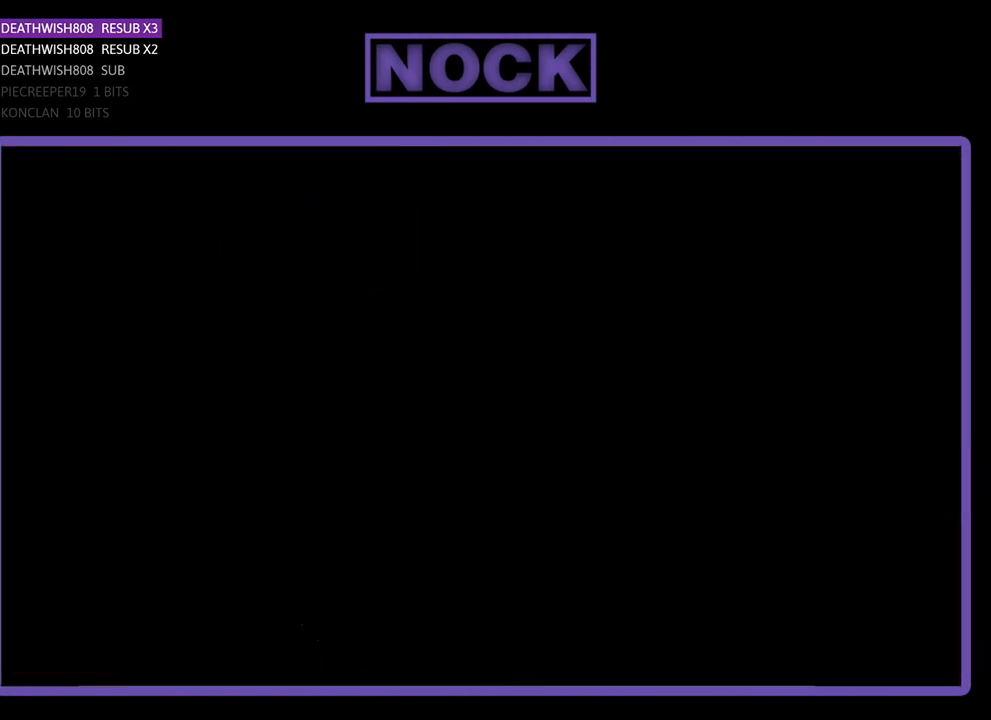
{"buttons": ["R2", "DPAD_RIGHT"], "events": [[200, "DPAD_RIGHT", "down"]]}
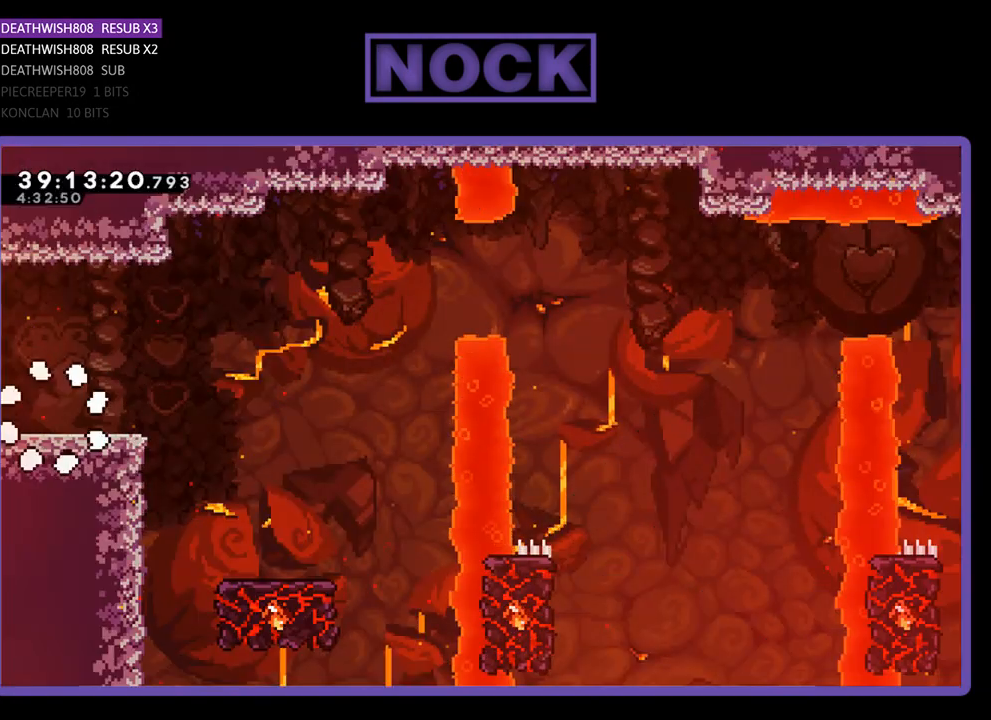
{"buttons": ["CROSS", "R2", "DPAD_RIGHT"], "events": [[433, "CROSS", "down"]]}
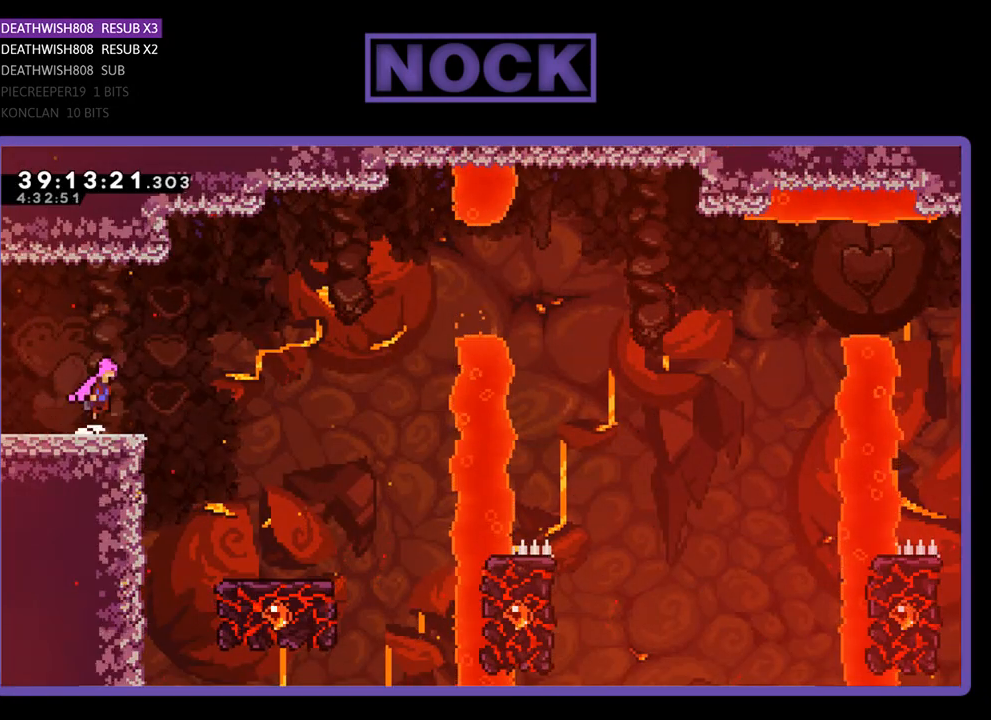
{"buttons": ["R2", "DPAD_RIGHT"], "events": [[200, "CROSS", "up"]]}
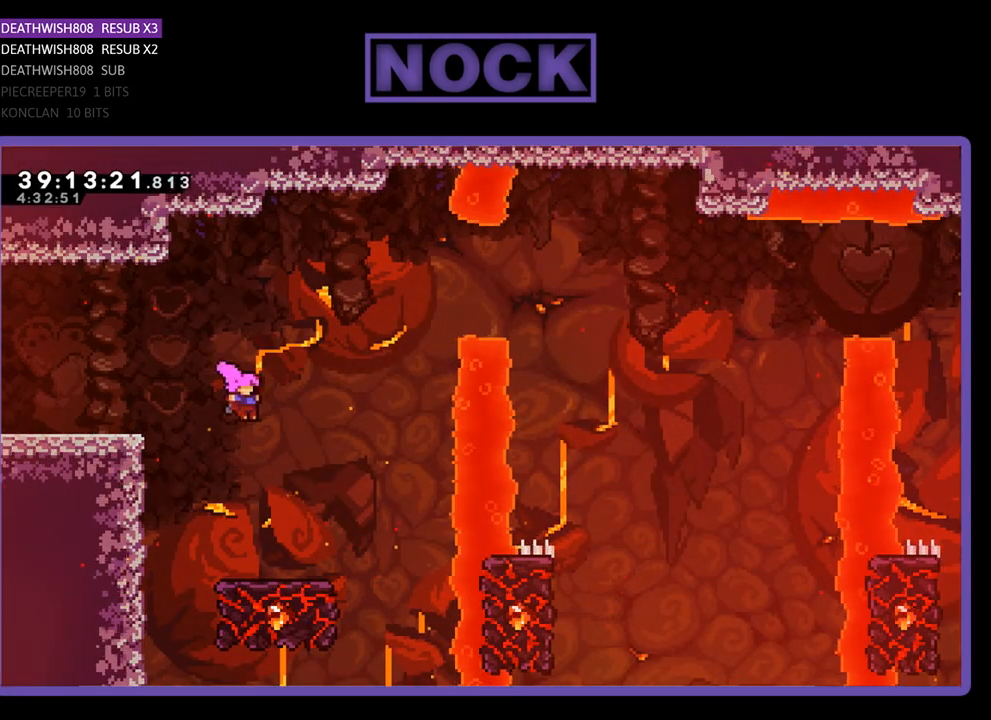
{"buttons": ["R2", "DPAD_UP"], "events": [[233, "DPAD_RIGHT", "up"], [467, "DPAD_UP", "down"]]}
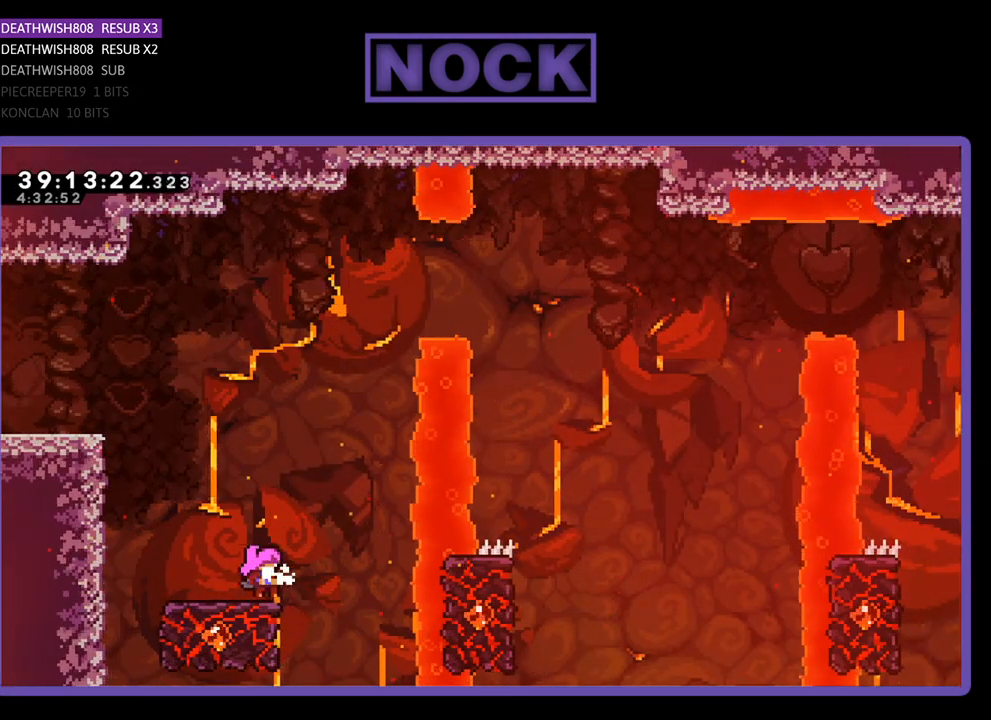
{"buttons": ["CROSS", "R2", "DPAD_UP"], "events": [[300, "CROSS", "down"]]}
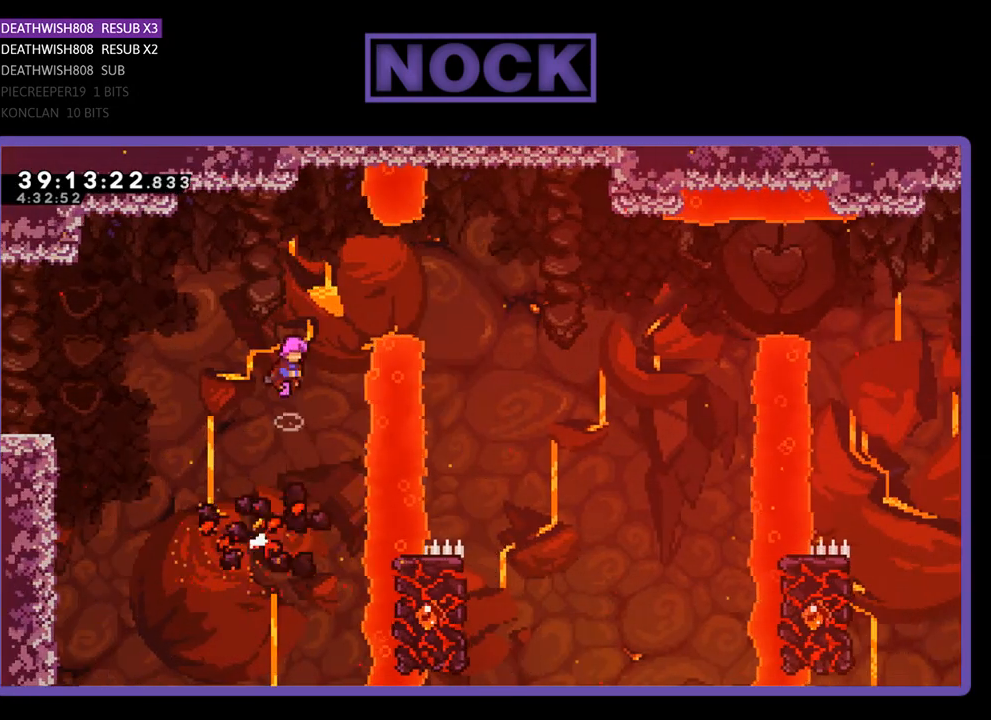
{"buttons": ["R2", "DPAD_RIGHT"], "events": [[167, "CROSS", "up"], [167, "DPAD_RIGHT", "down"], [300, "CIRCLE", "down"], [300, "DPAD_UP", "up"], [500, "CIRCLE", "up"]]}
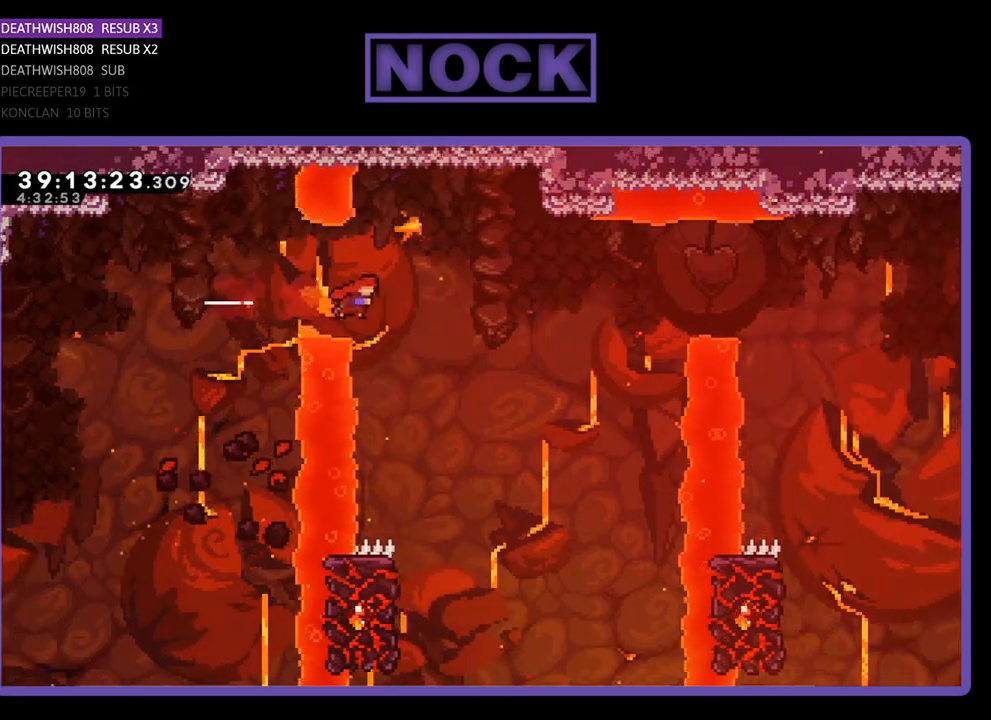
{"buttons": ["R2", "DPAD_LEFT"], "events": [[200, "DPAD_RIGHT", "up"], [367, "DPAD_LEFT", "down"]]}
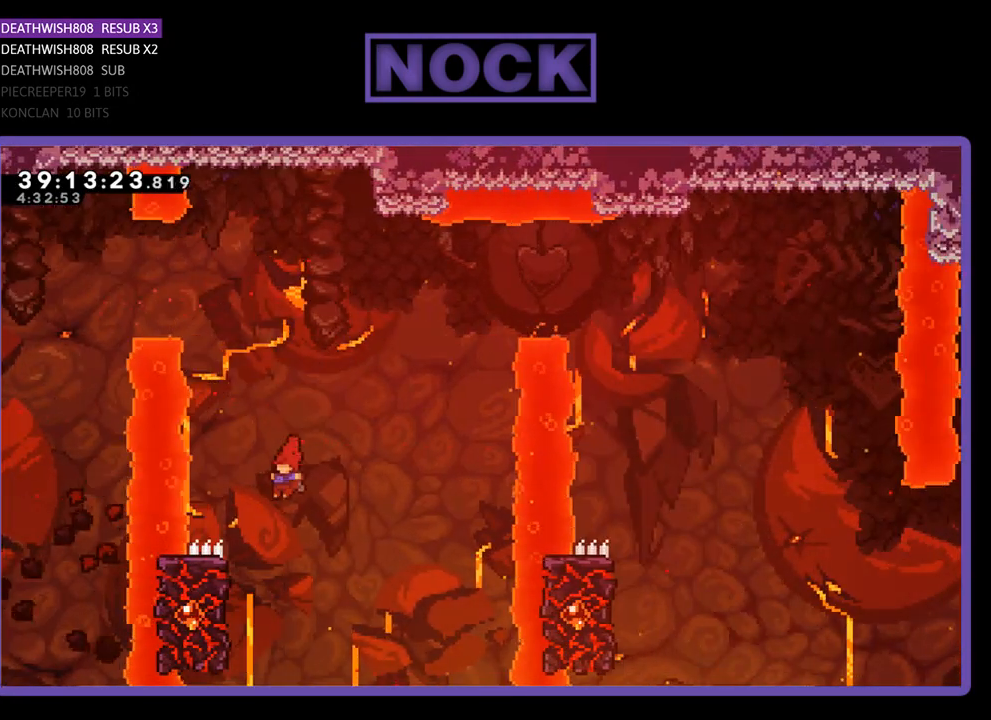
{"buttons": ["R2", "DPAD_UP", "DPAD_RIGHT"], "events": [[67, "DPAD_UP", "down"], [300, "DPAD_LEFT", "up"], [333, "DPAD_RIGHT", "down"]]}
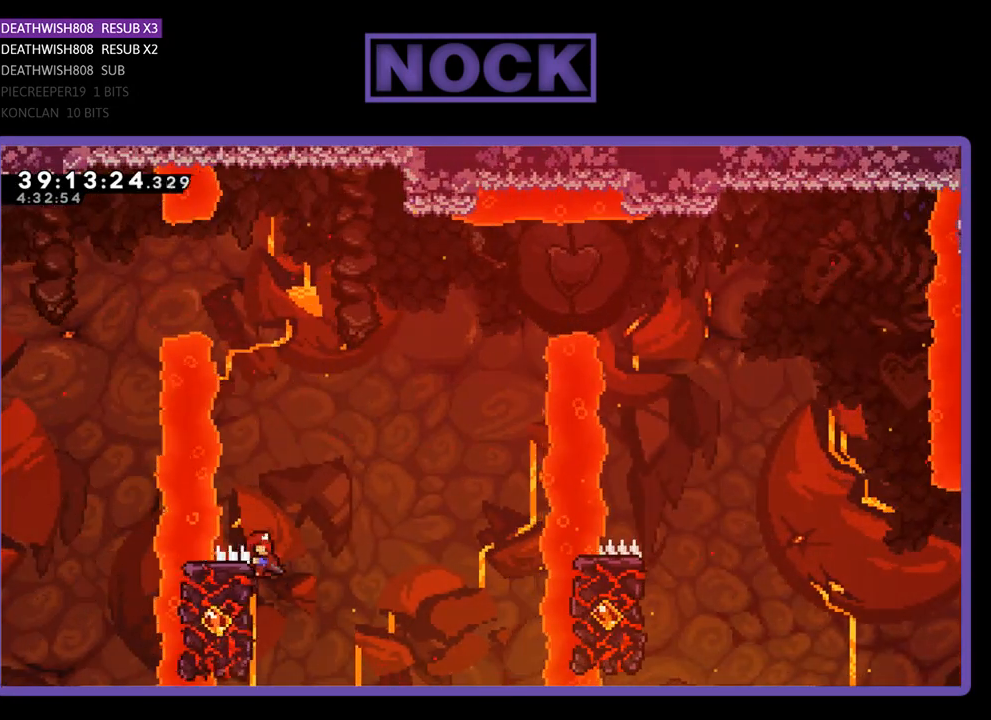
{"buttons": ["CROSS", "R2", "DPAD_UP", "DPAD_RIGHT"], "events": [[133, "CROSS", "down"]]}
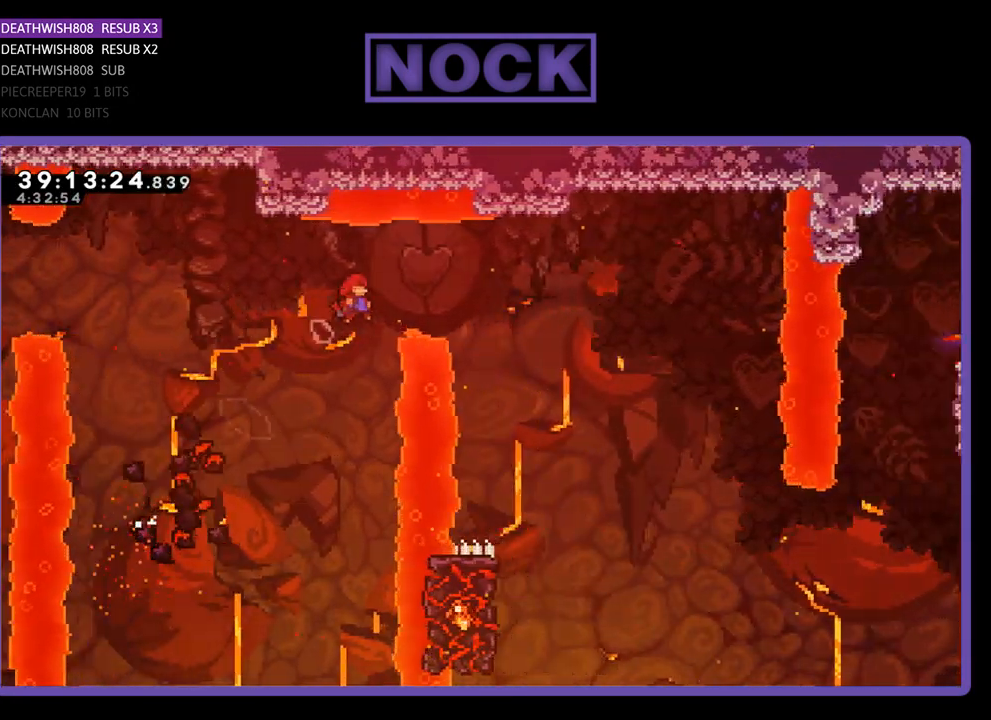
{"buttons": ["CROSS", "R2"], "events": [[467, "DPAD_RIGHT", "up"], [467, "DPAD_UP", "up"]]}
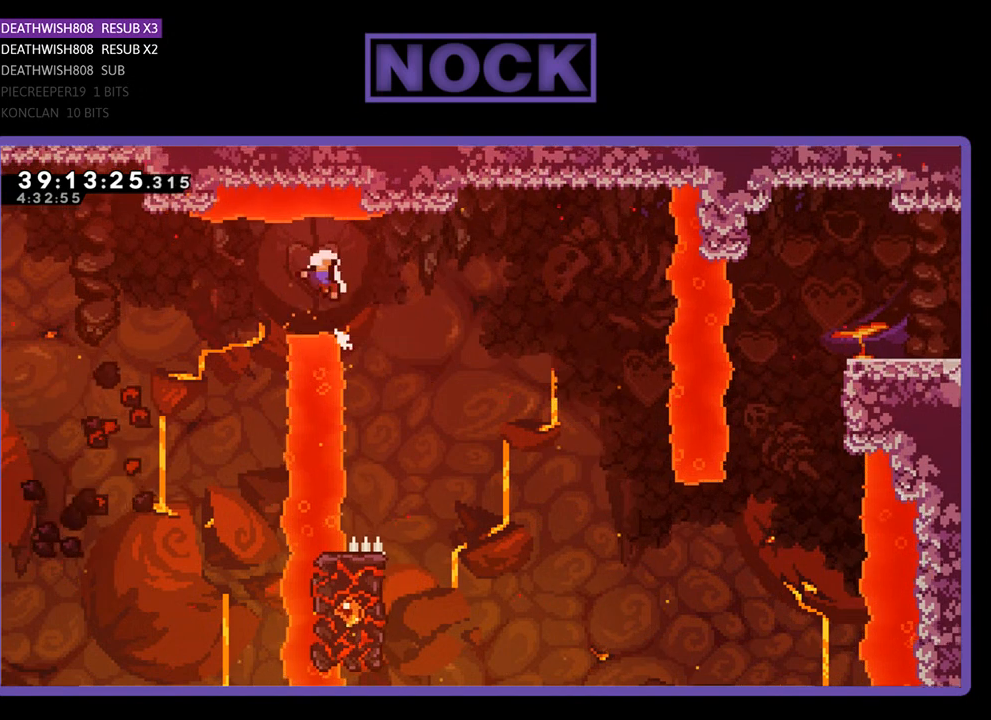
{"buttons": [], "events": [[67, "CROSS", "up"], [233, "R2", "up"]]}
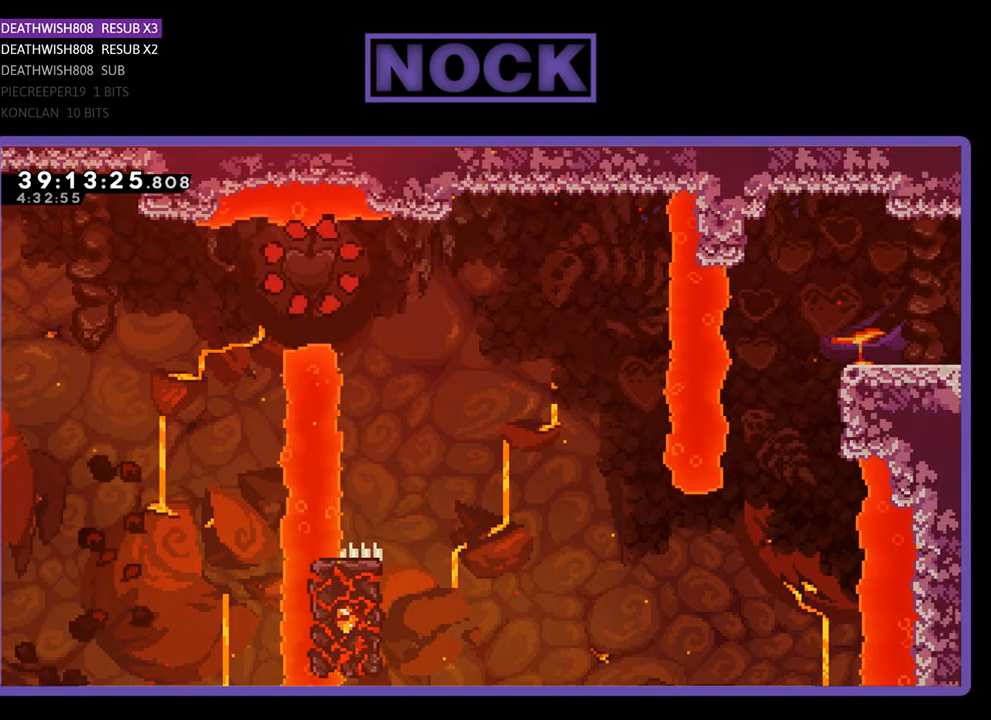
{"buttons": [], "events": []}
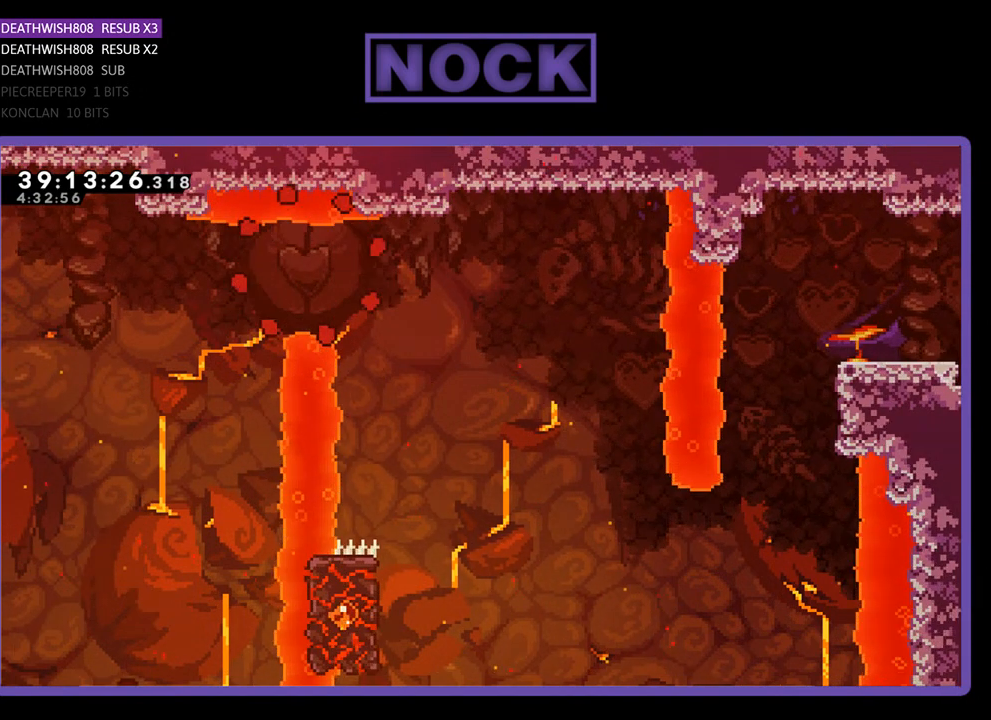
{"buttons": ["R2"], "events": [[233, "R2", "down"]]}
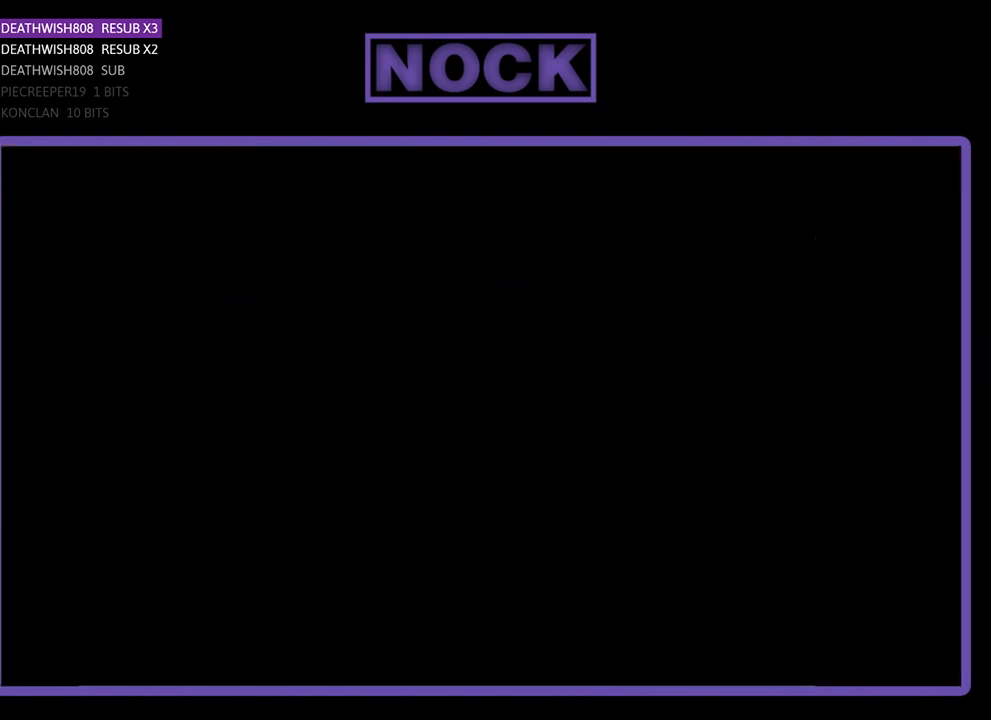
{"buttons": [], "events": [[467, "R2", "up"]]}
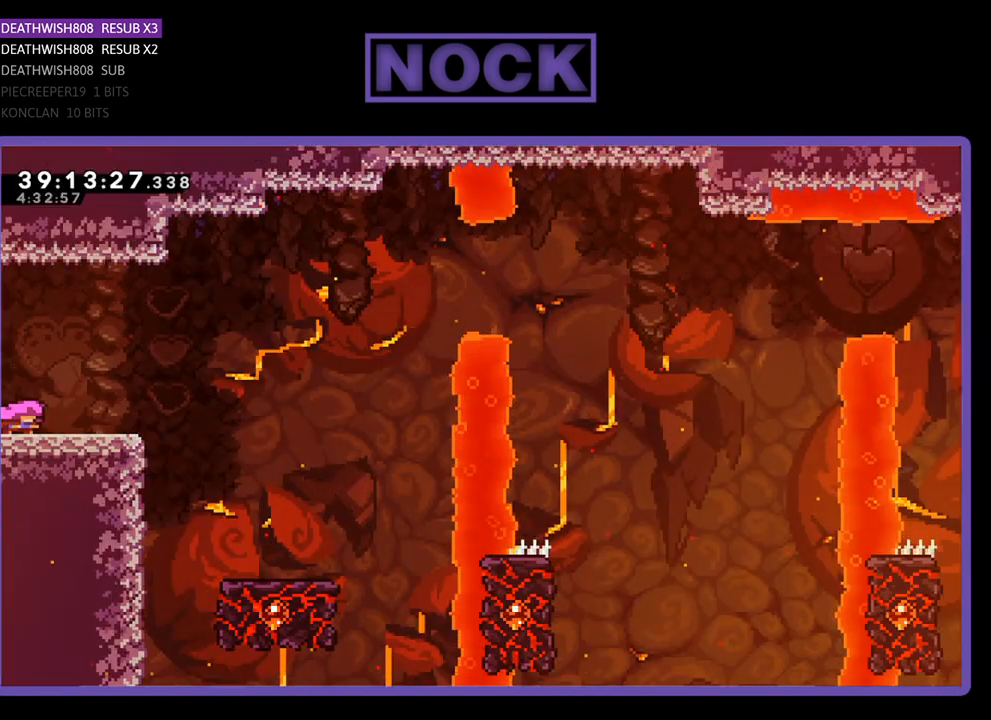
{"buttons": [], "events": []}
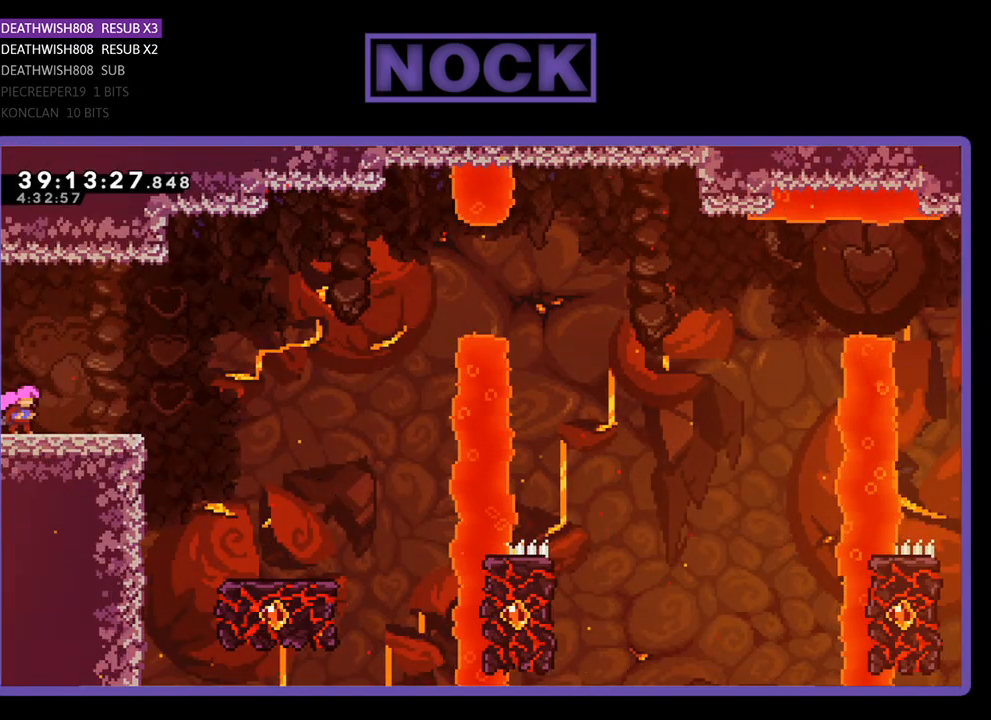
{"buttons": [], "events": []}
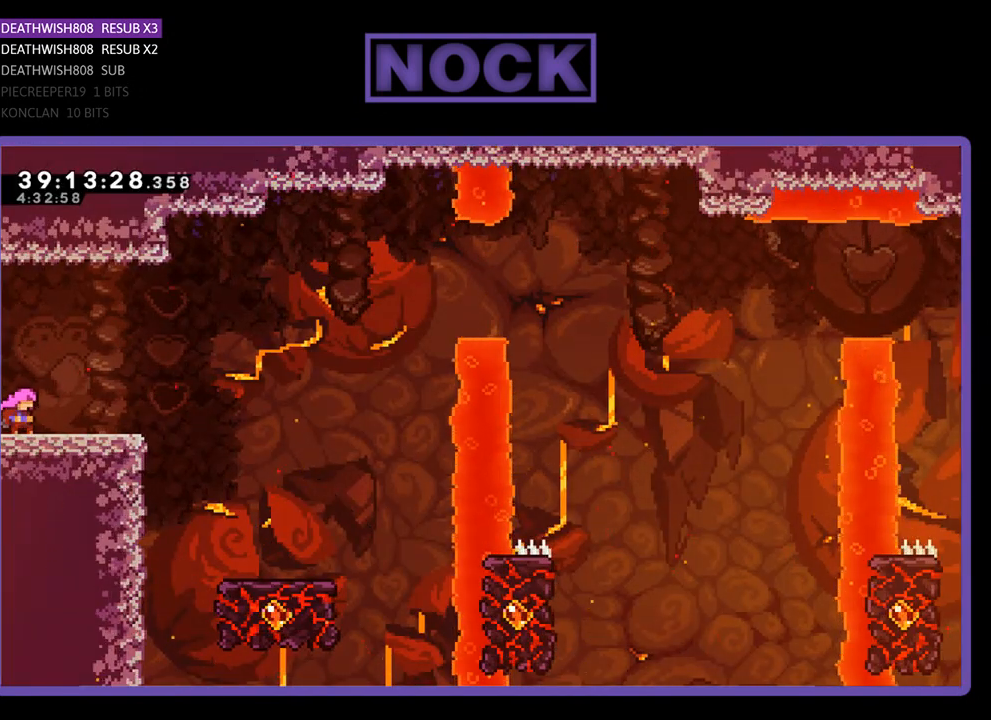
{"buttons": [], "events": []}
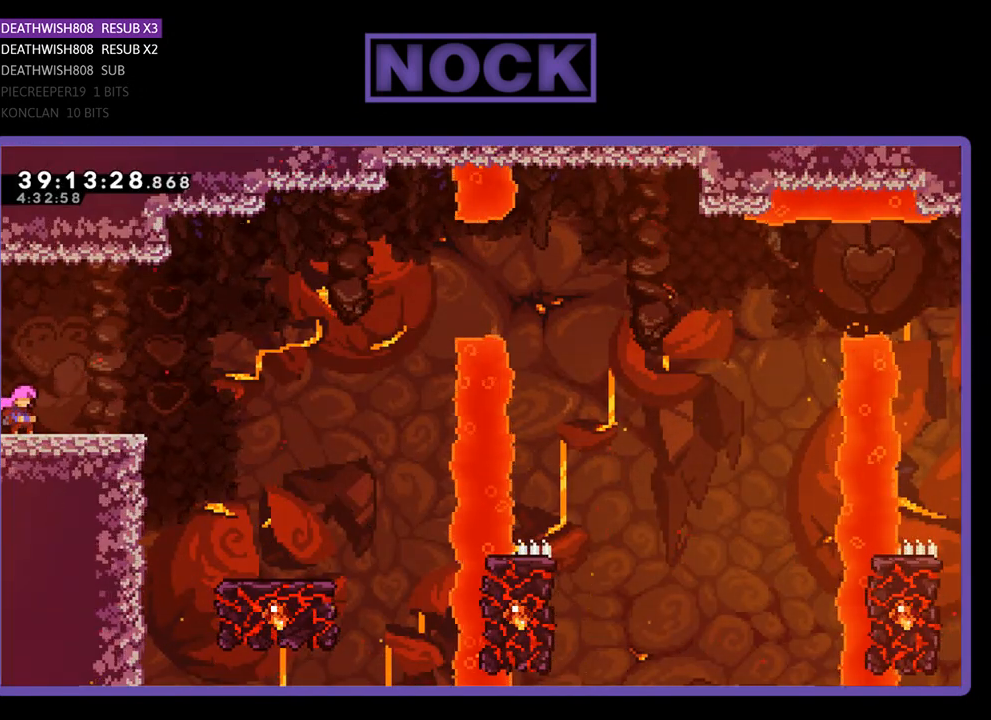
{"buttons": [], "events": []}
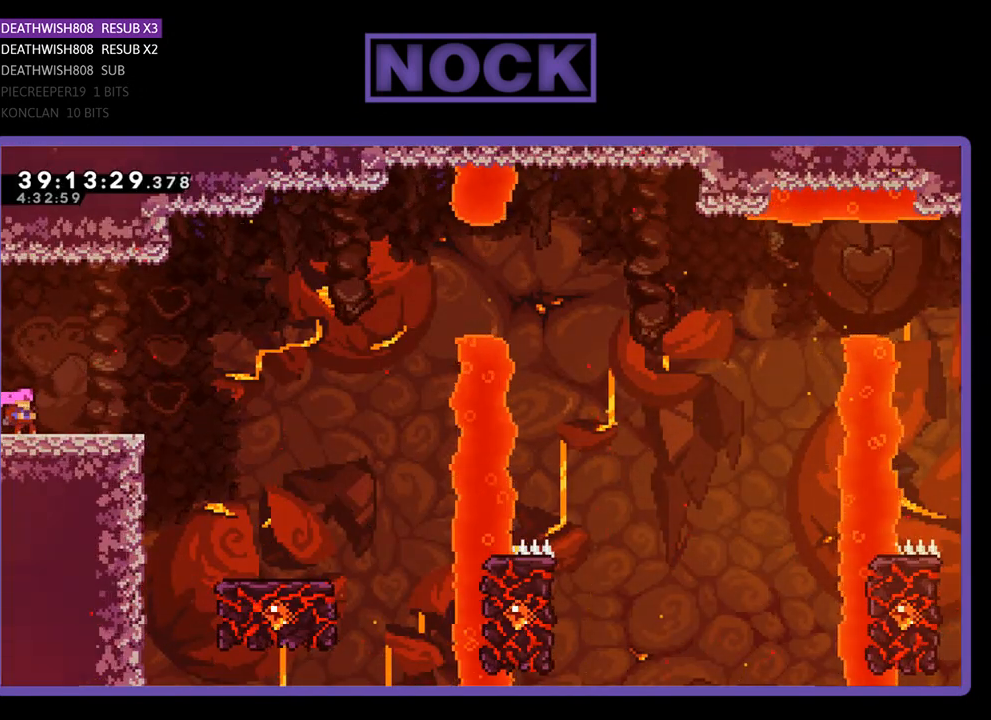
{"buttons": [], "events": []}
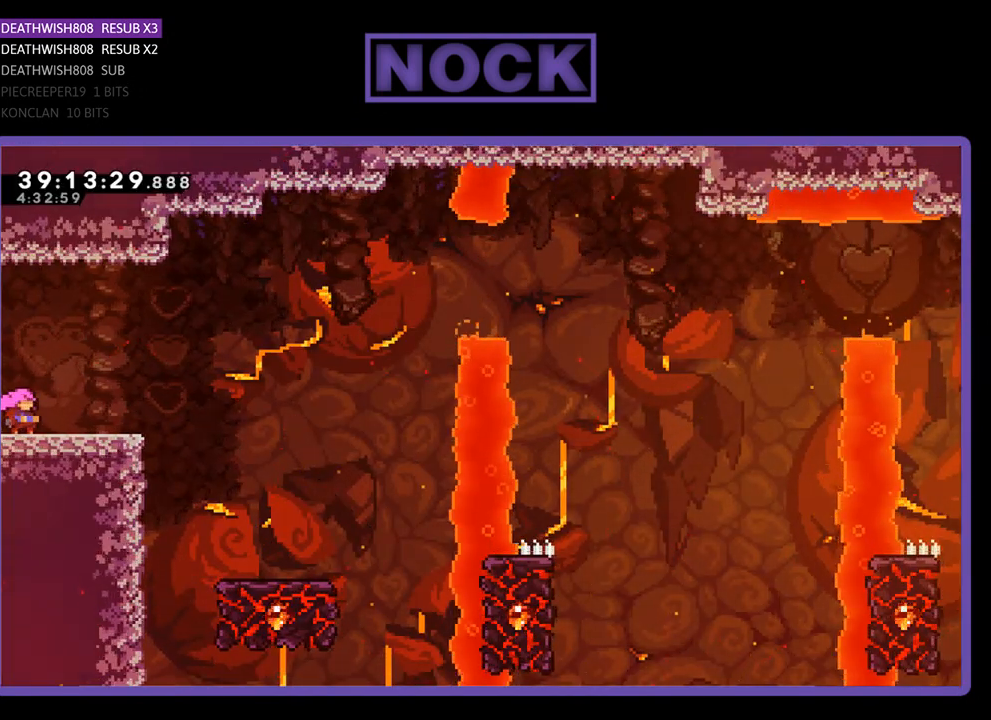
{"buttons": [], "events": []}
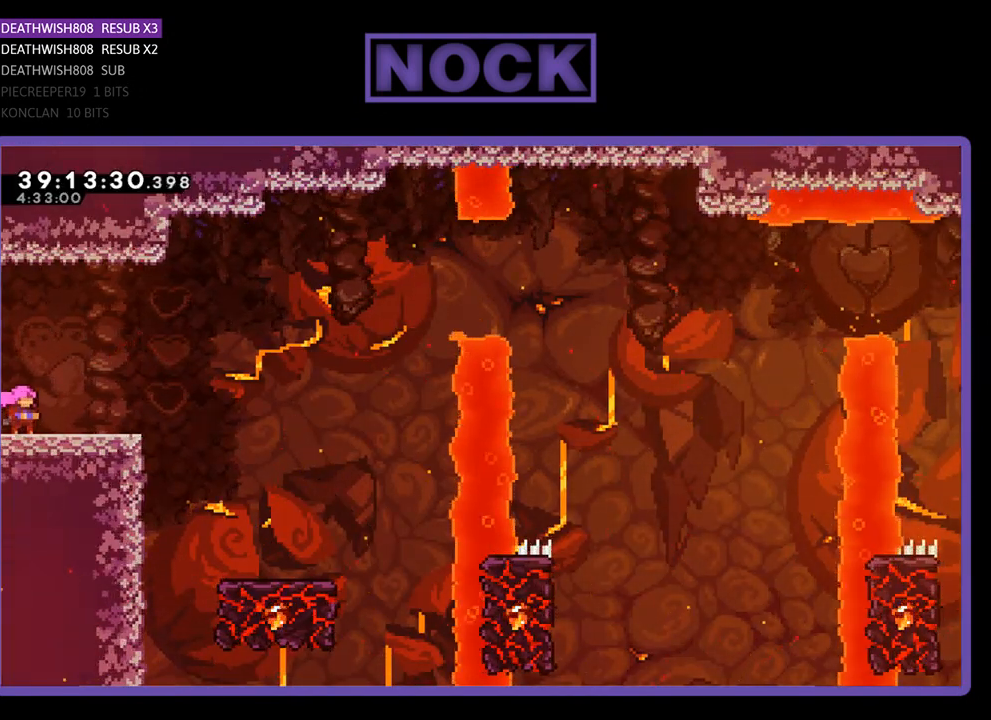
{"buttons": [], "events": []}
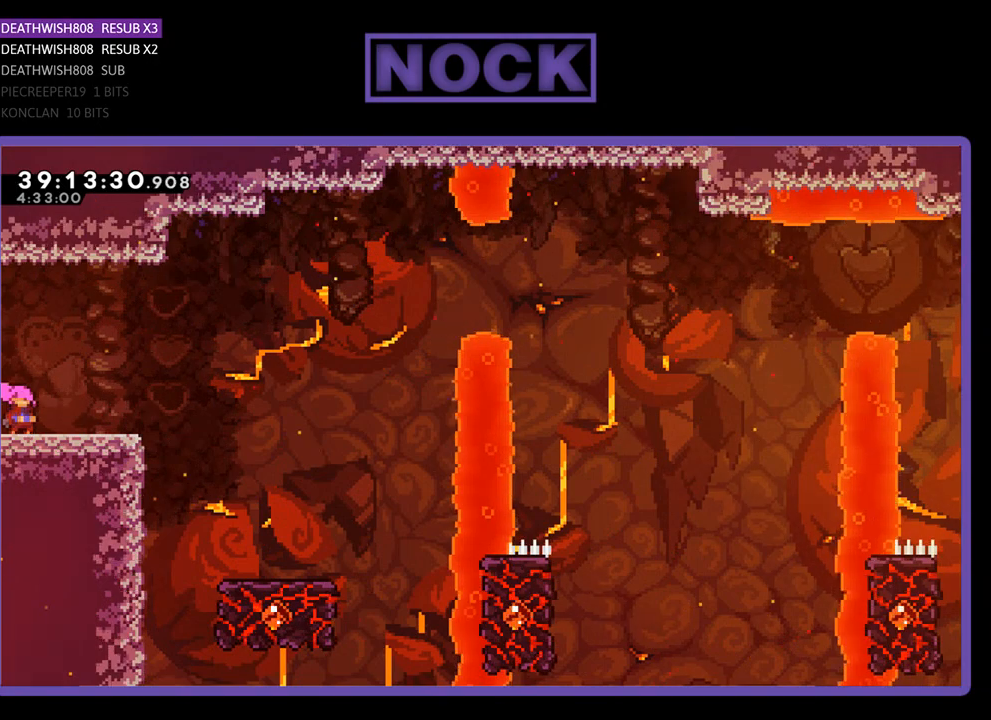
{"buttons": [], "events": []}
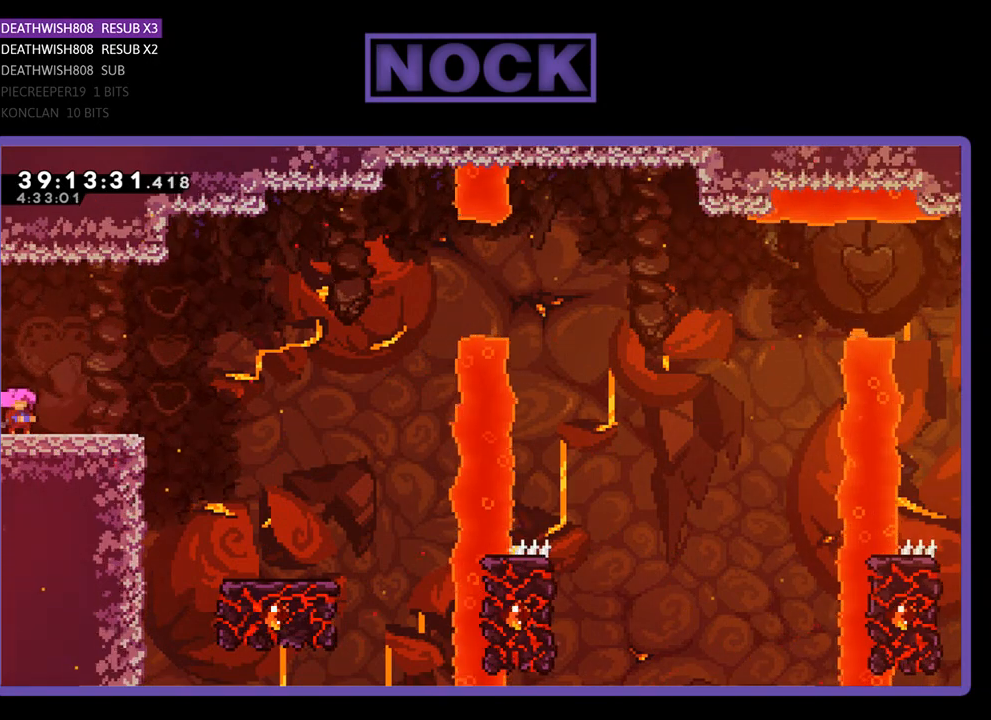
{"buttons": [], "events": []}
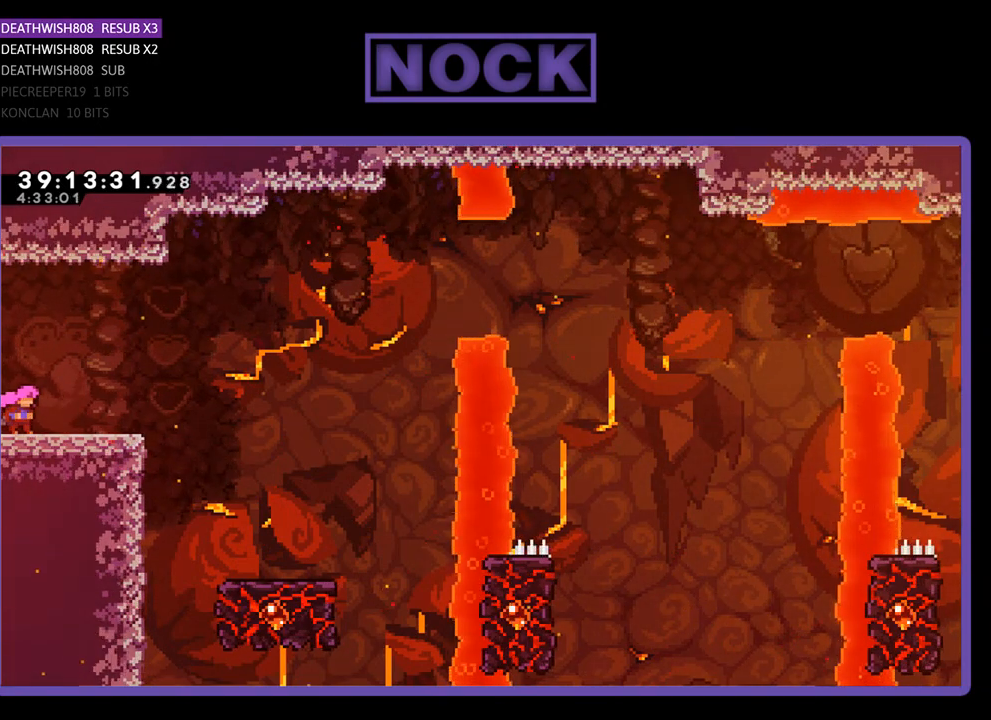
{"buttons": [], "events": []}
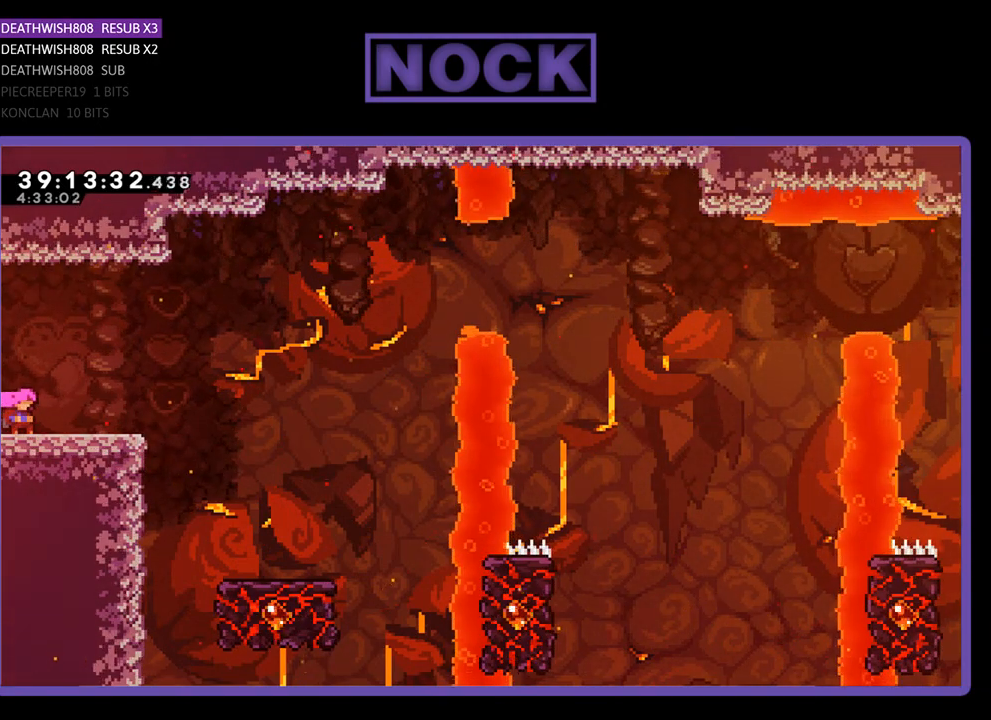
{"buttons": ["R2", "DPAD_RIGHT"], "events": [[433, "R2", "down"], [467, "DPAD_RIGHT", "down"]]}